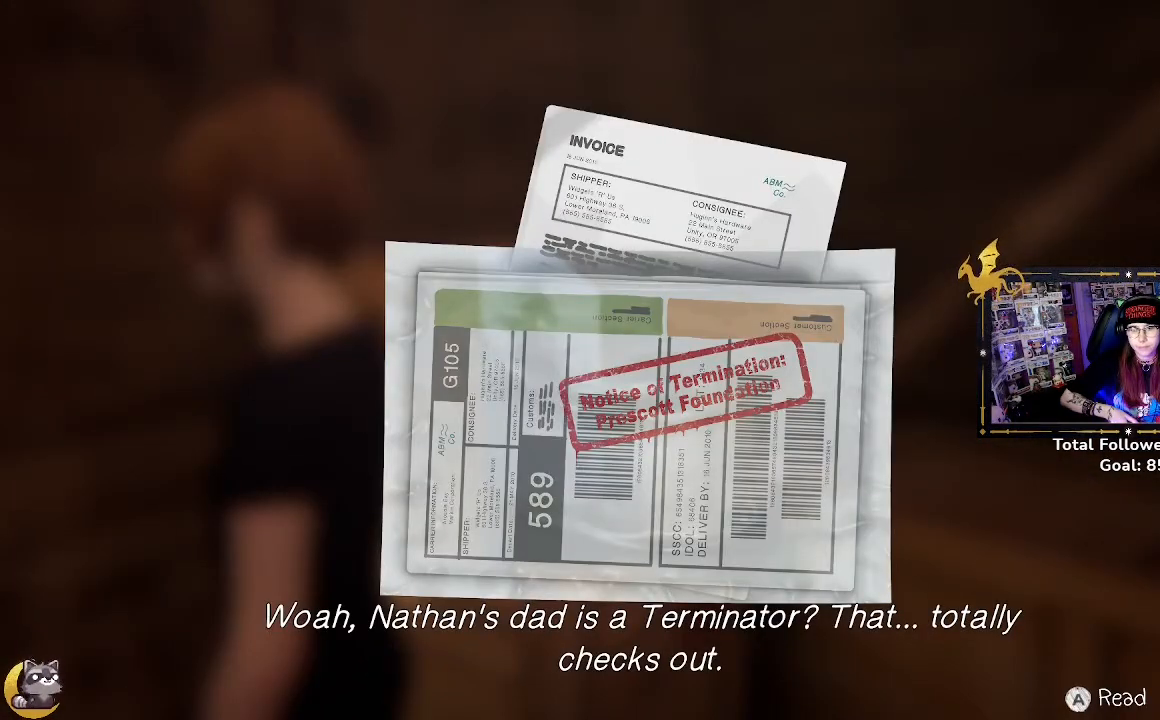
Gameplay with a controller (Xbox layout); each line is a JSON object with the inputs held at the frame after it. "events" lists button and stick changes between this image and that frame as [ms after this image, input, new state], when the widget could be followed in between.
{"buttons": [], "left_stick": "center", "right_stick": "center", "events": []}
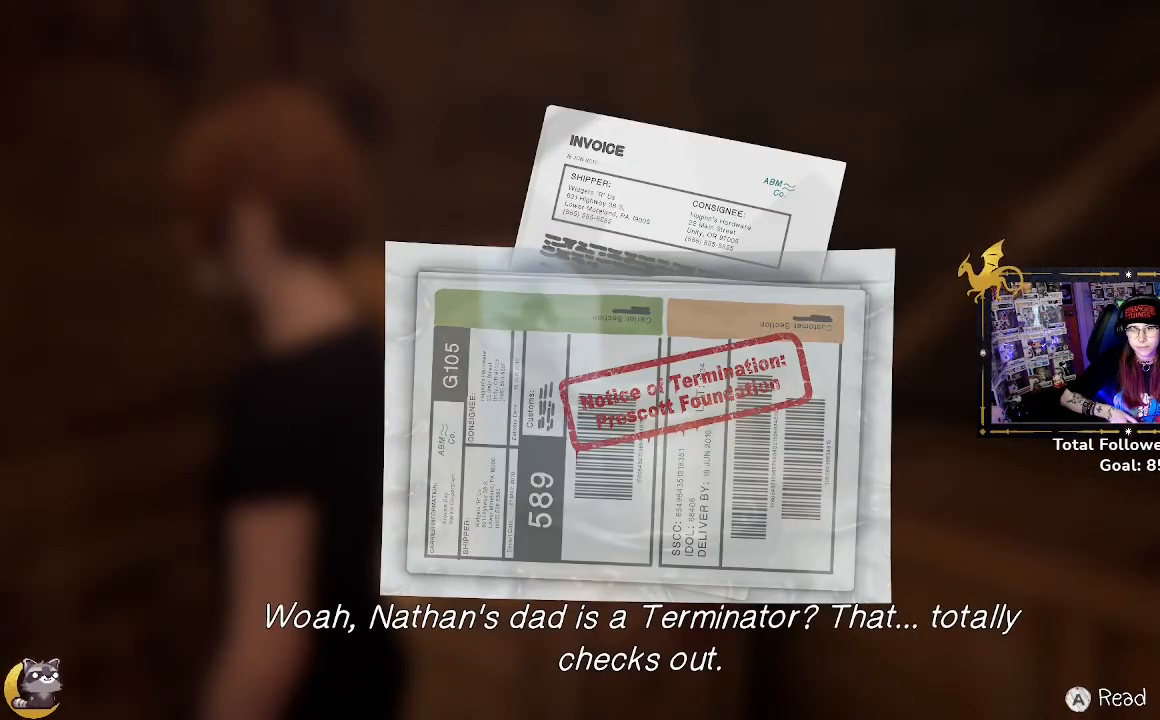
{"buttons": [], "left_stick": "center", "right_stick": "center", "events": []}
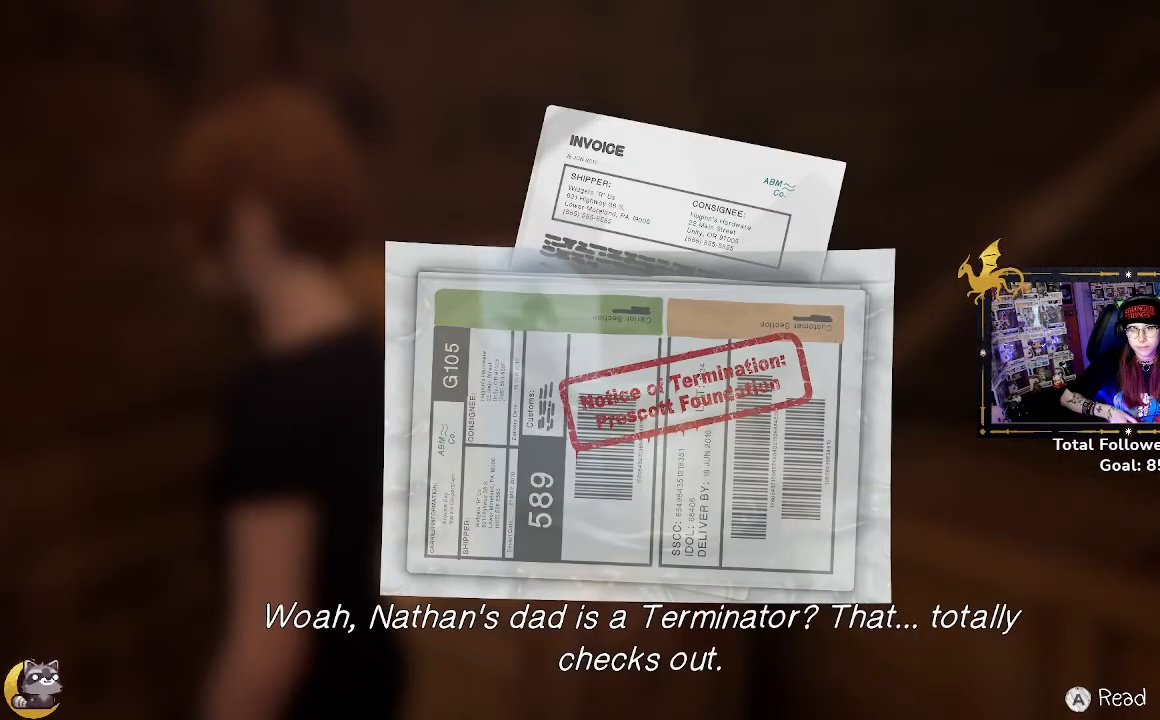
{"buttons": [], "left_stick": "center", "right_stick": "center", "events": []}
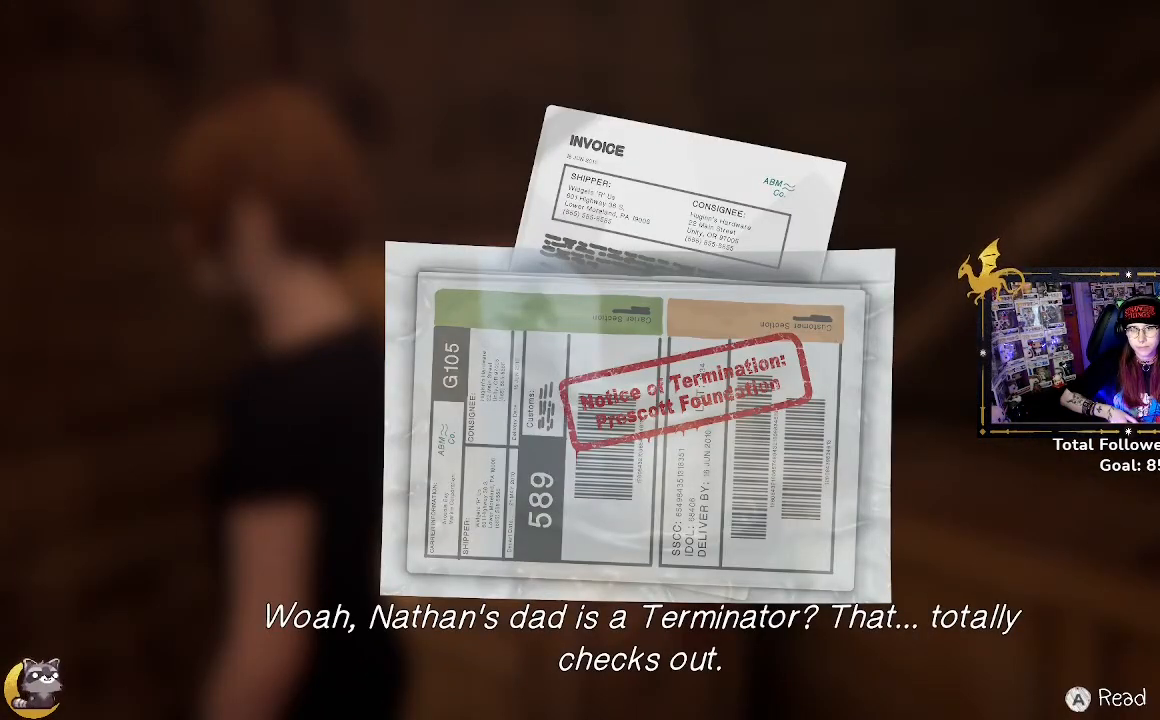
{"buttons": [], "left_stick": "center", "right_stick": "center", "events": []}
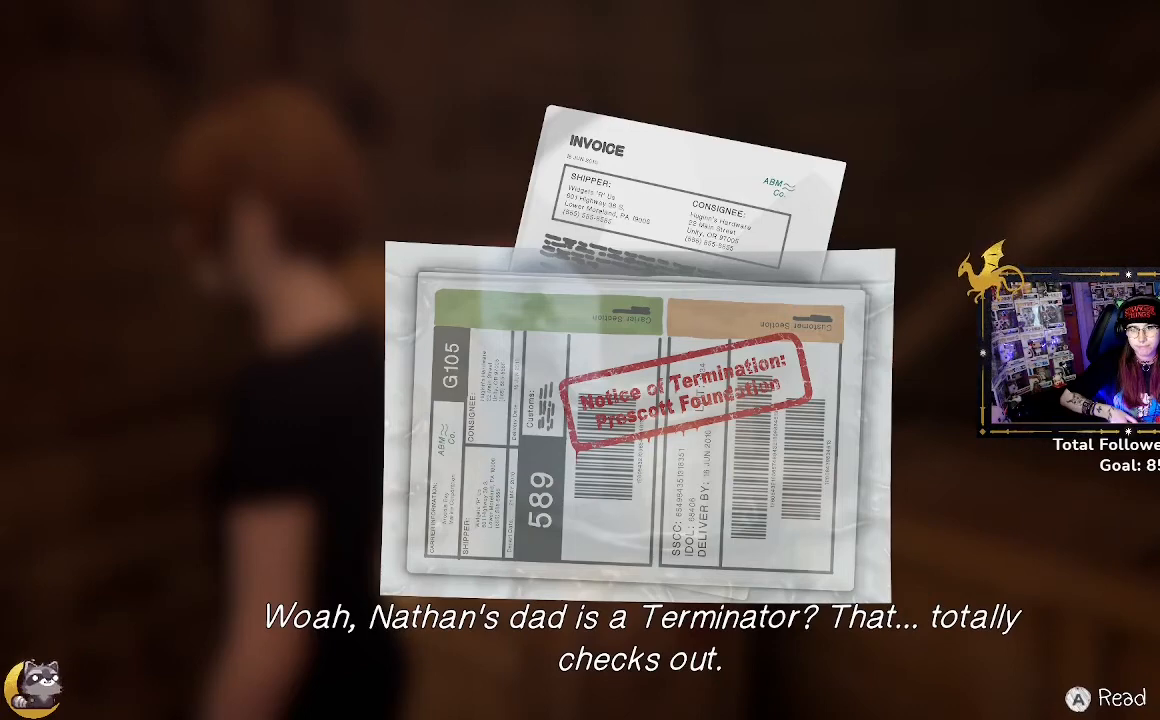
{"buttons": [], "left_stick": "center", "right_stick": "center", "events": []}
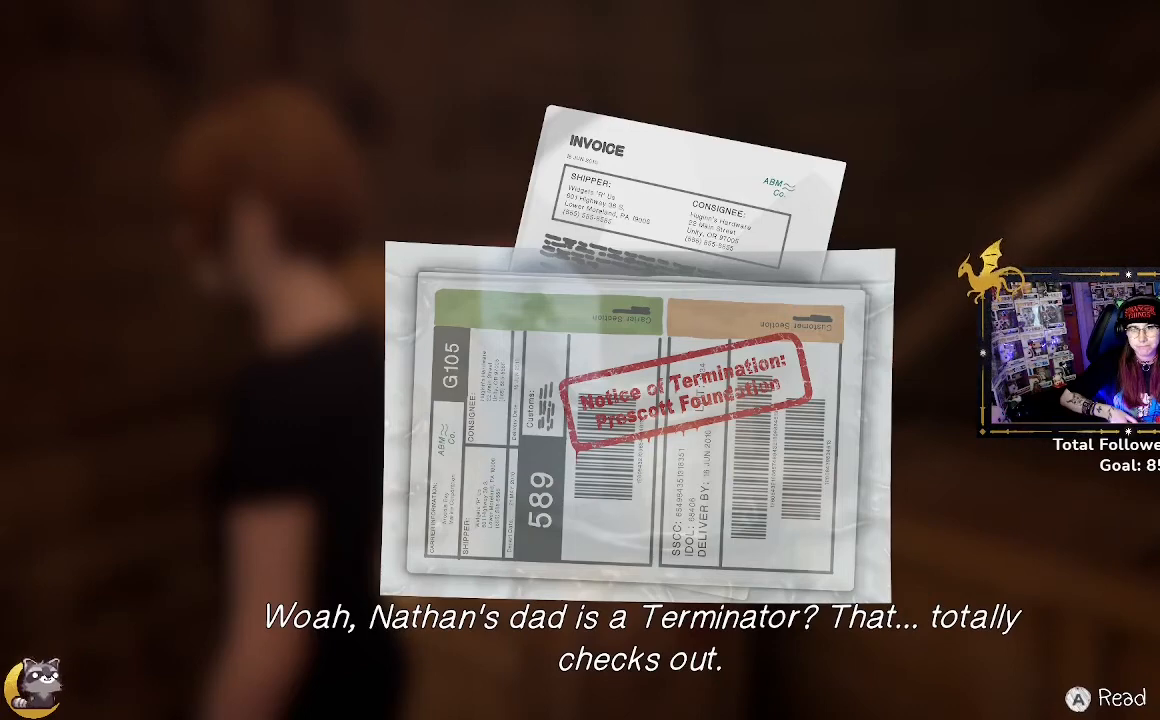
{"buttons": [], "left_stick": "center", "right_stick": "center", "events": []}
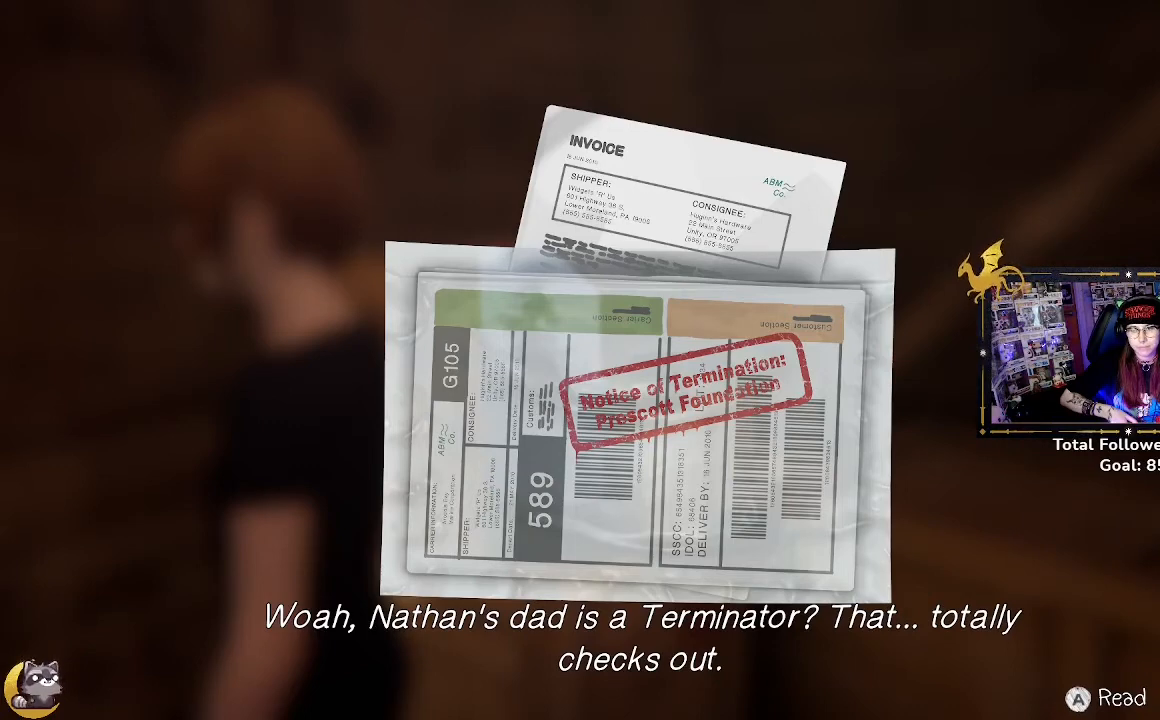
{"buttons": [], "left_stick": "center", "right_stick": "center", "events": [[333, "A", "down"], [433, "A", "up"]]}
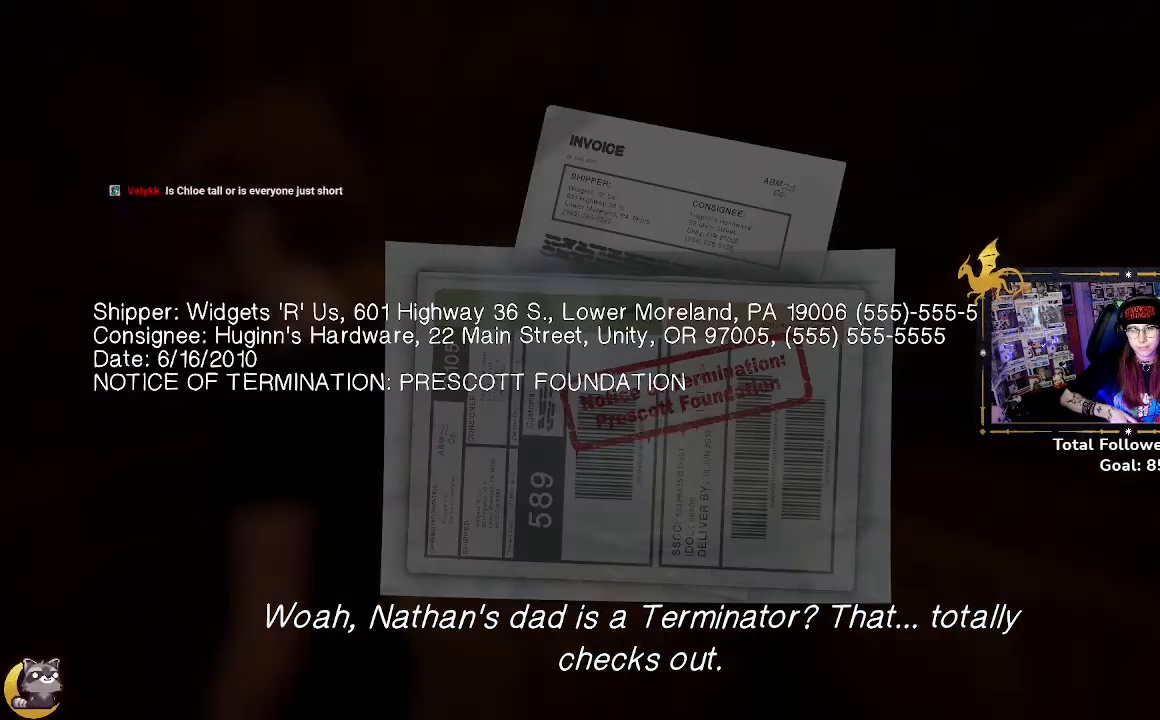
{"buttons": [], "left_stick": "center", "right_stick": "center", "events": []}
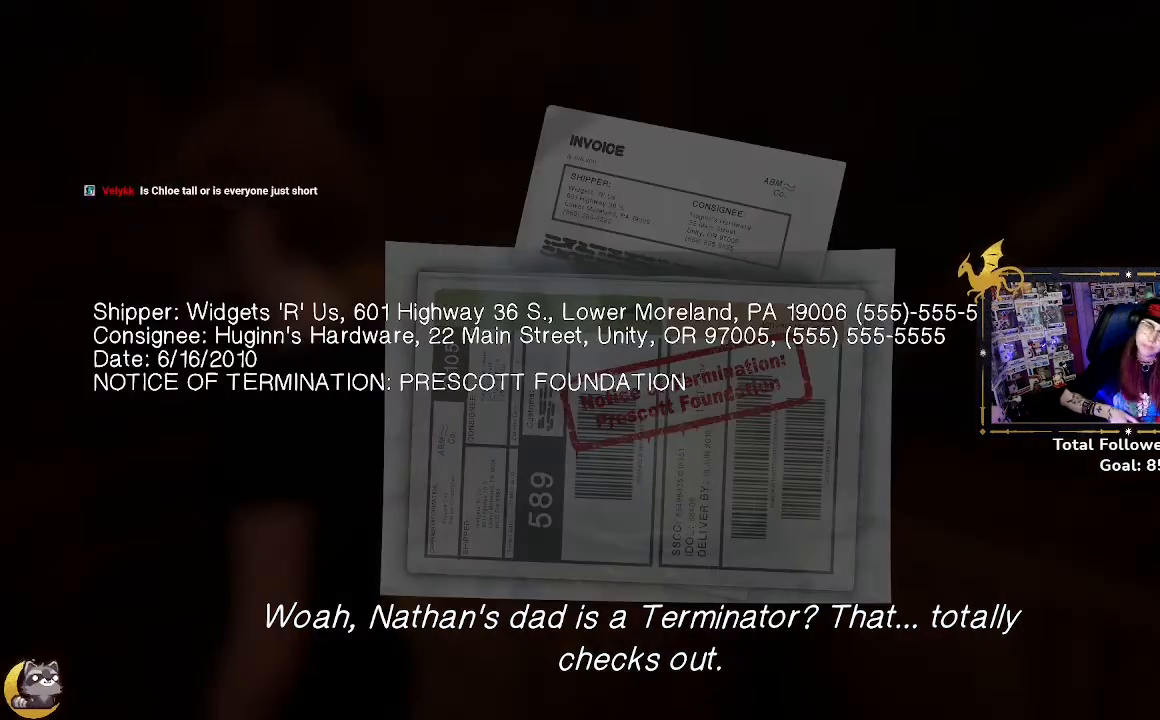
{"buttons": [], "left_stick": "center", "right_stick": "center", "events": []}
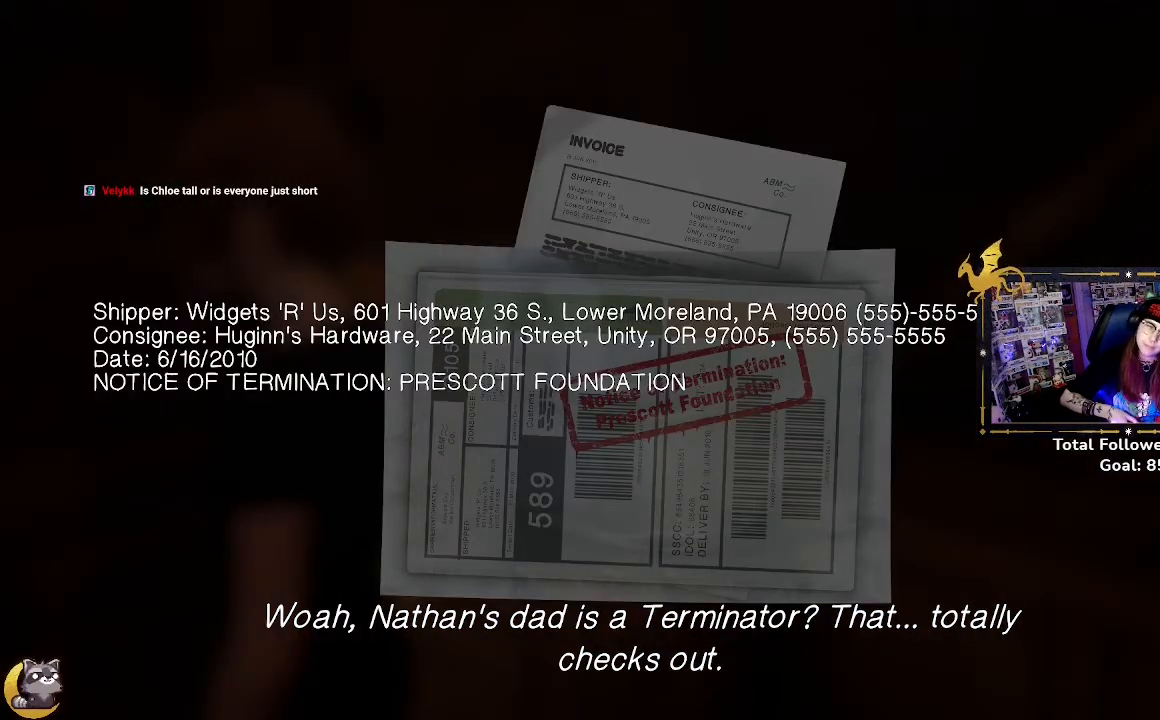
{"buttons": [], "left_stick": "center", "right_stick": "center", "events": []}
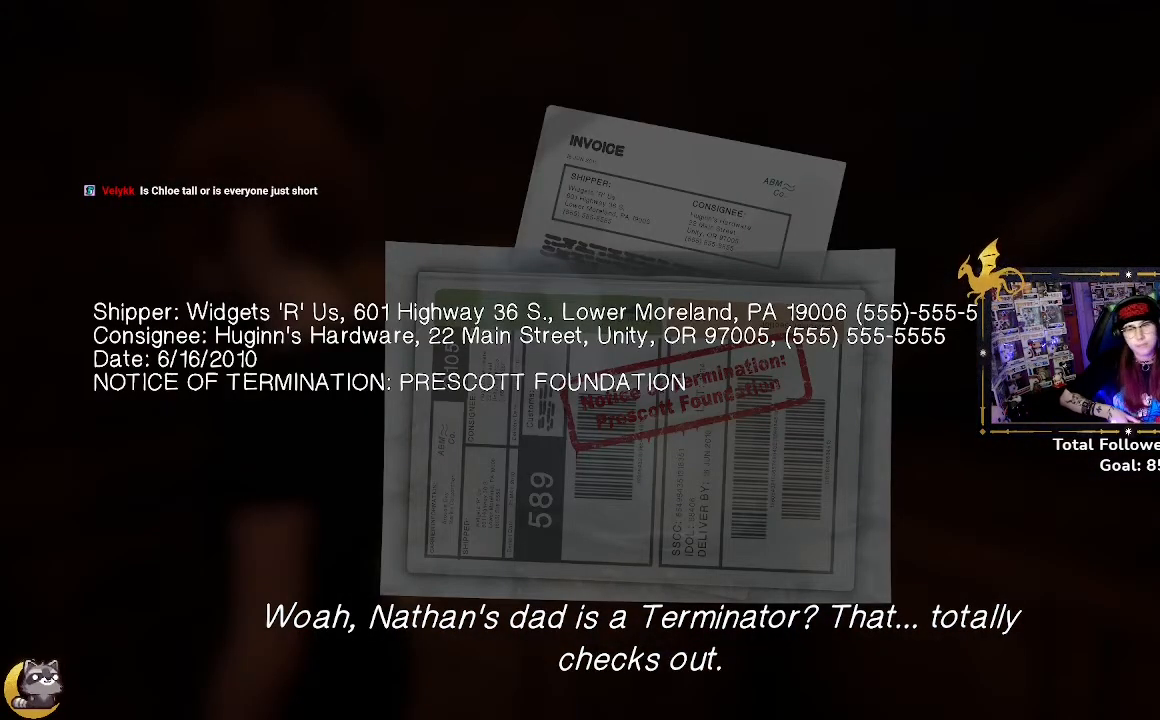
{"buttons": [], "left_stick": "center", "right_stick": "center", "events": []}
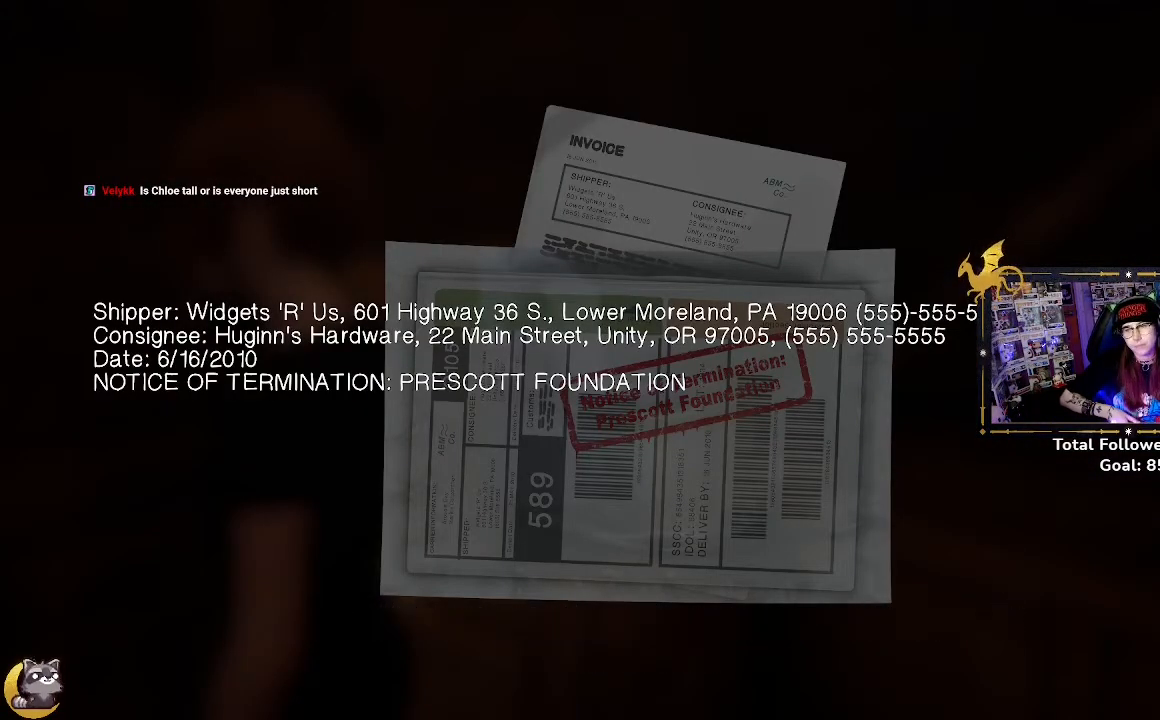
{"buttons": [], "left_stick": "center", "right_stick": "center", "events": []}
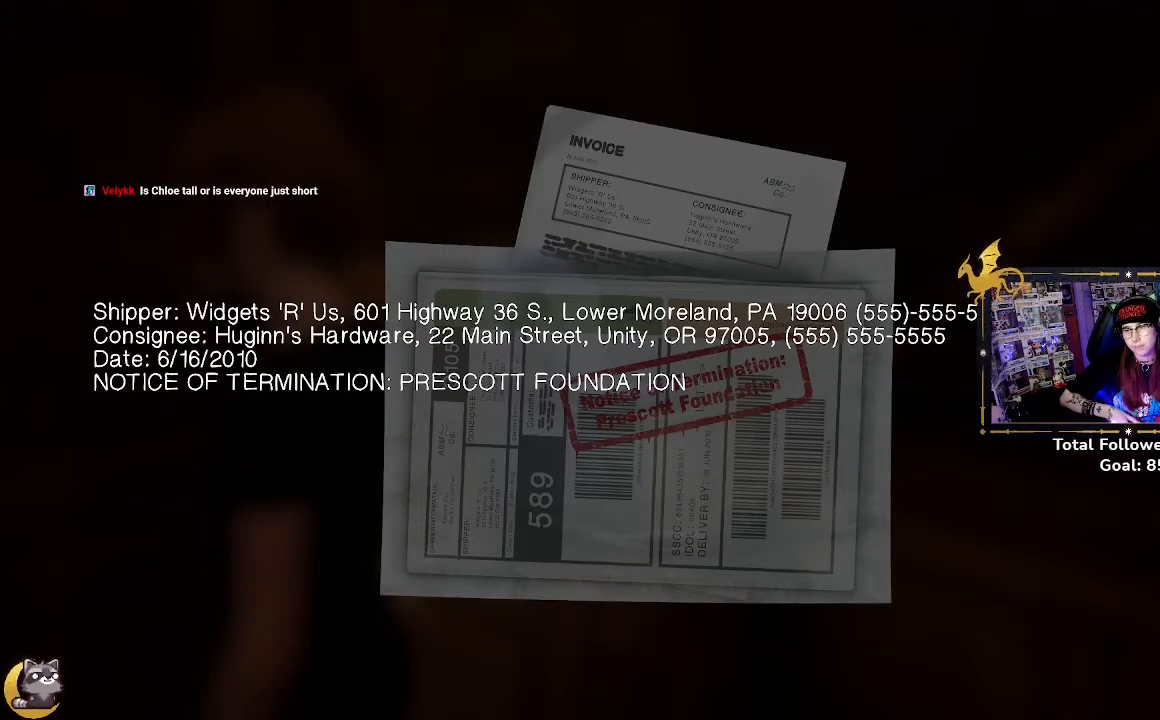
{"buttons": [], "left_stick": "center", "right_stick": "center", "events": []}
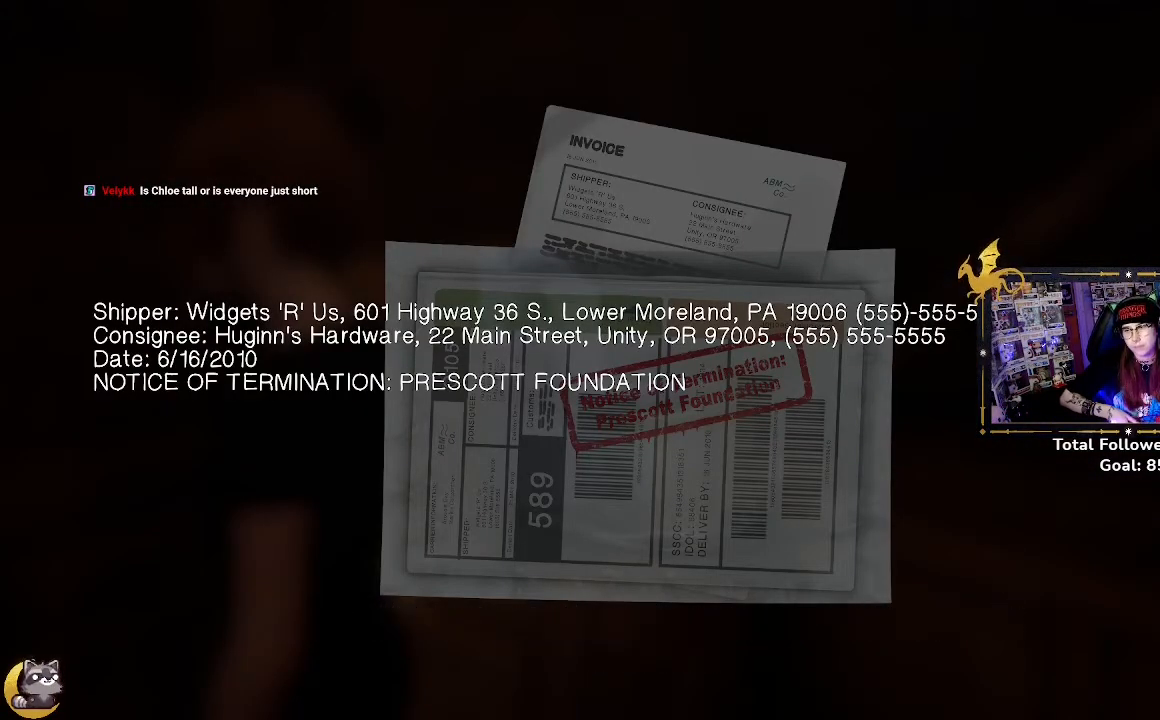
{"buttons": [], "left_stick": "center", "right_stick": "center", "events": []}
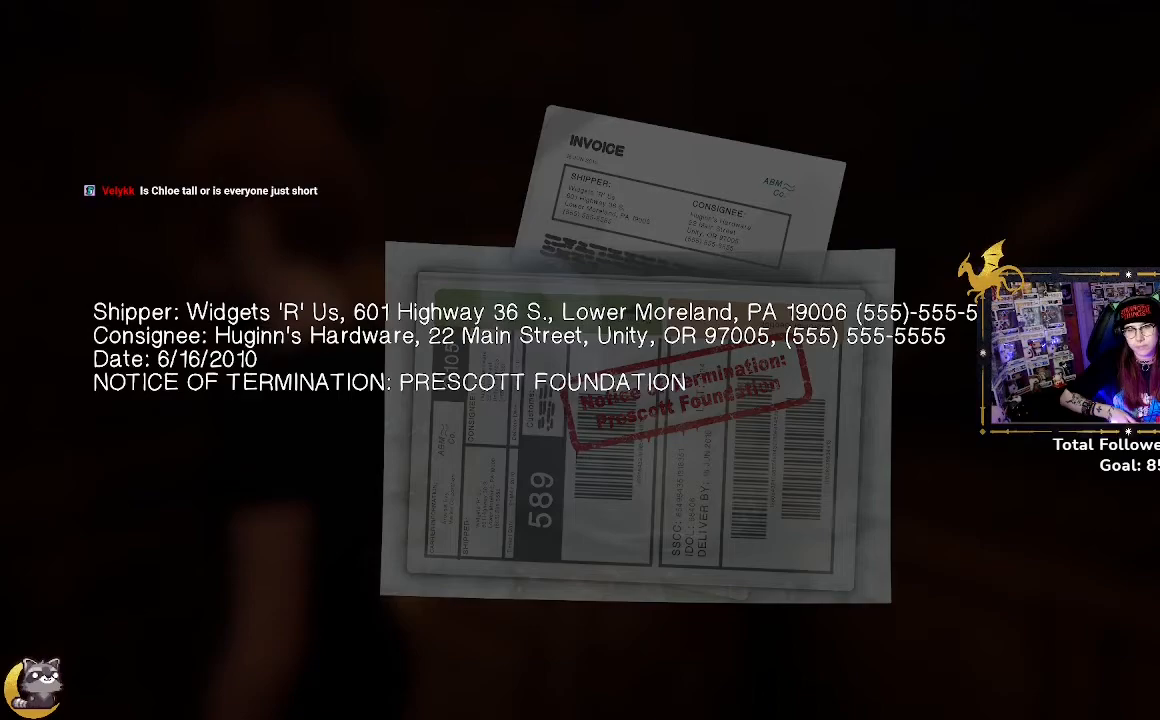
{"buttons": [], "left_stick": "center", "right_stick": "center", "events": []}
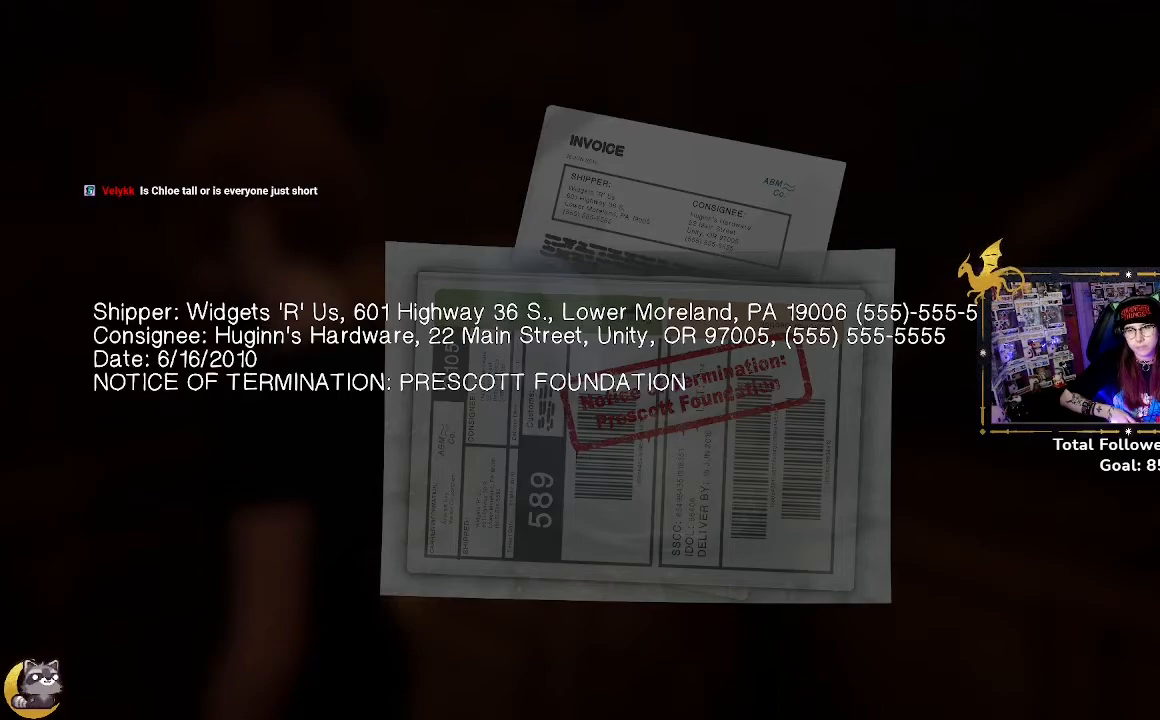
{"buttons": [], "left_stick": "center", "right_stick": "center", "events": []}
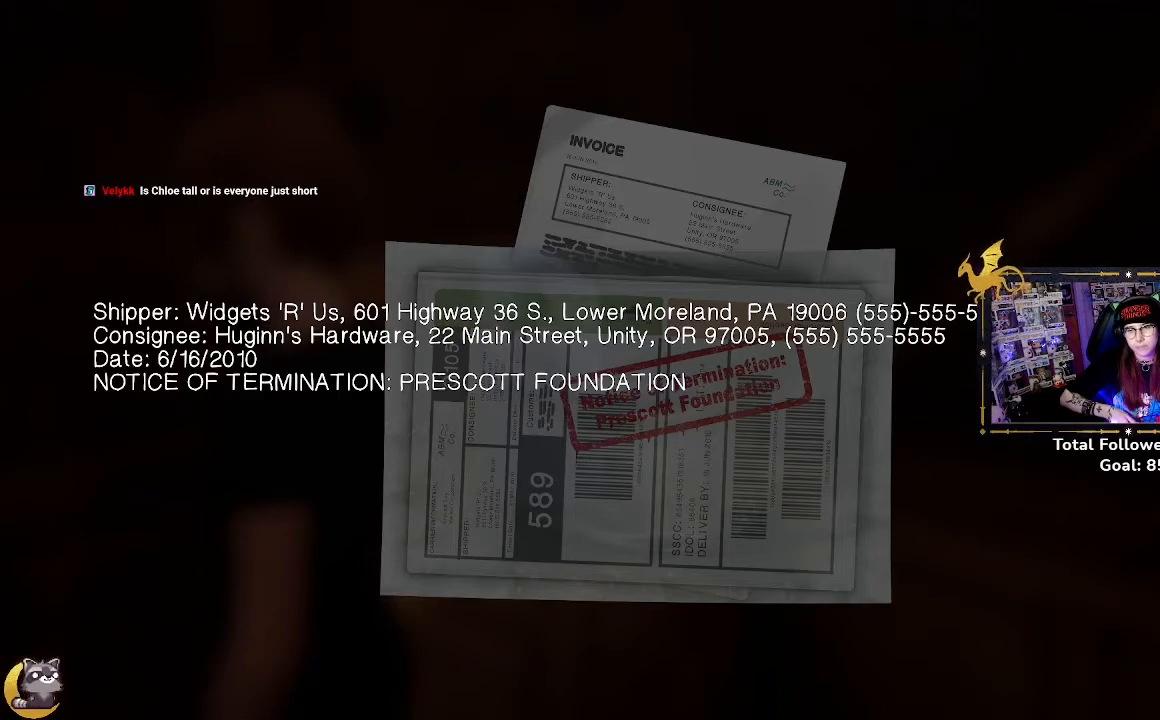
{"buttons": ["B"], "left_stick": "center", "right_stick": "center", "events": [[400, "B", "down"]]}
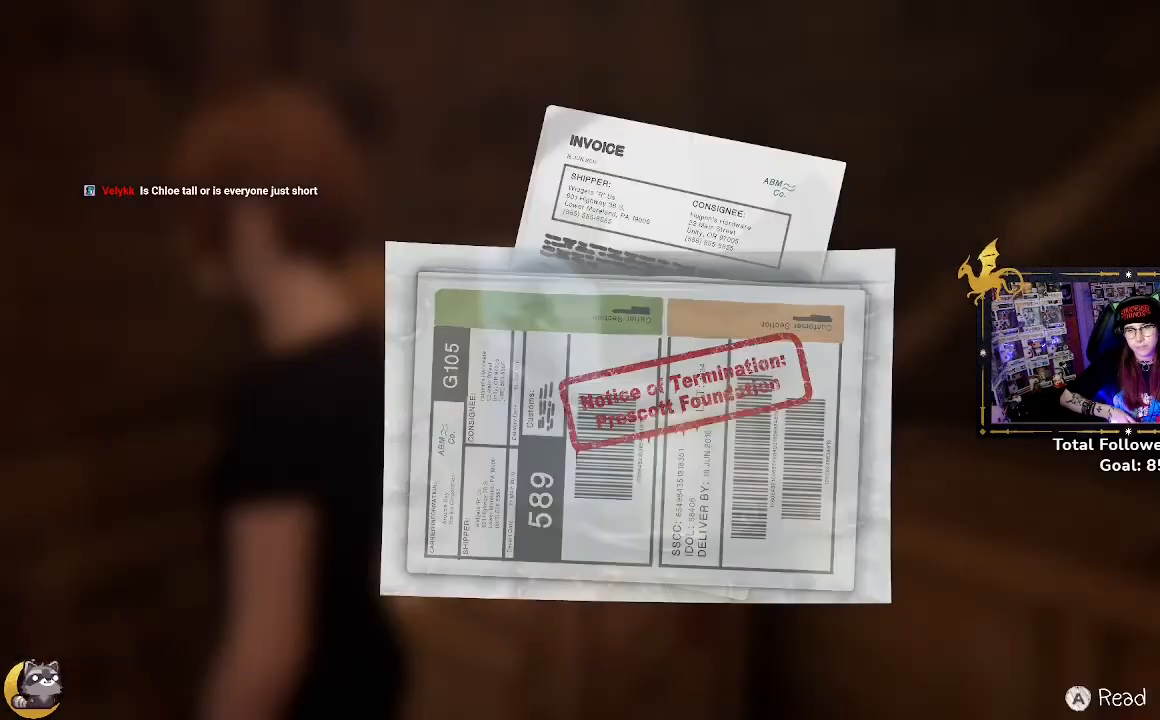
{"buttons": [], "left_stick": "center", "right_stick": "center", "events": [[33, "B", "up"], [300, "B", "down"], [400, "B", "up"]]}
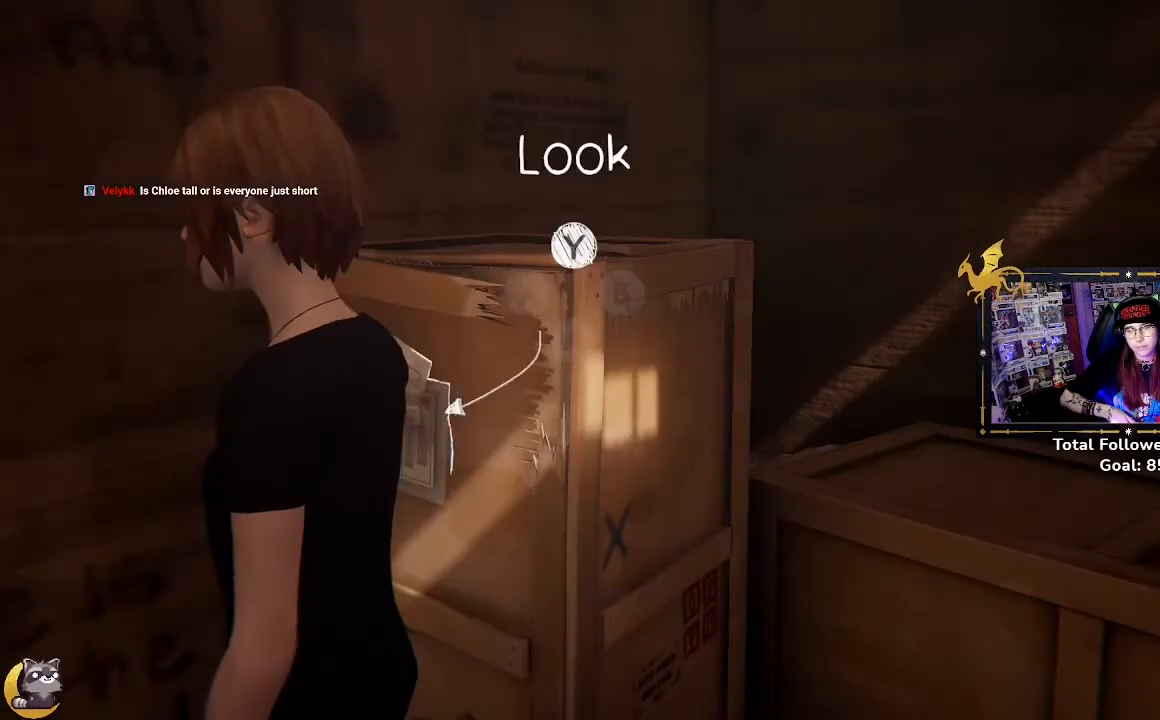
{"buttons": [], "left_stick": "left", "right_stick": "left", "events": [[200, "right_stick", "left"], [333, "left_stick", "left"]]}
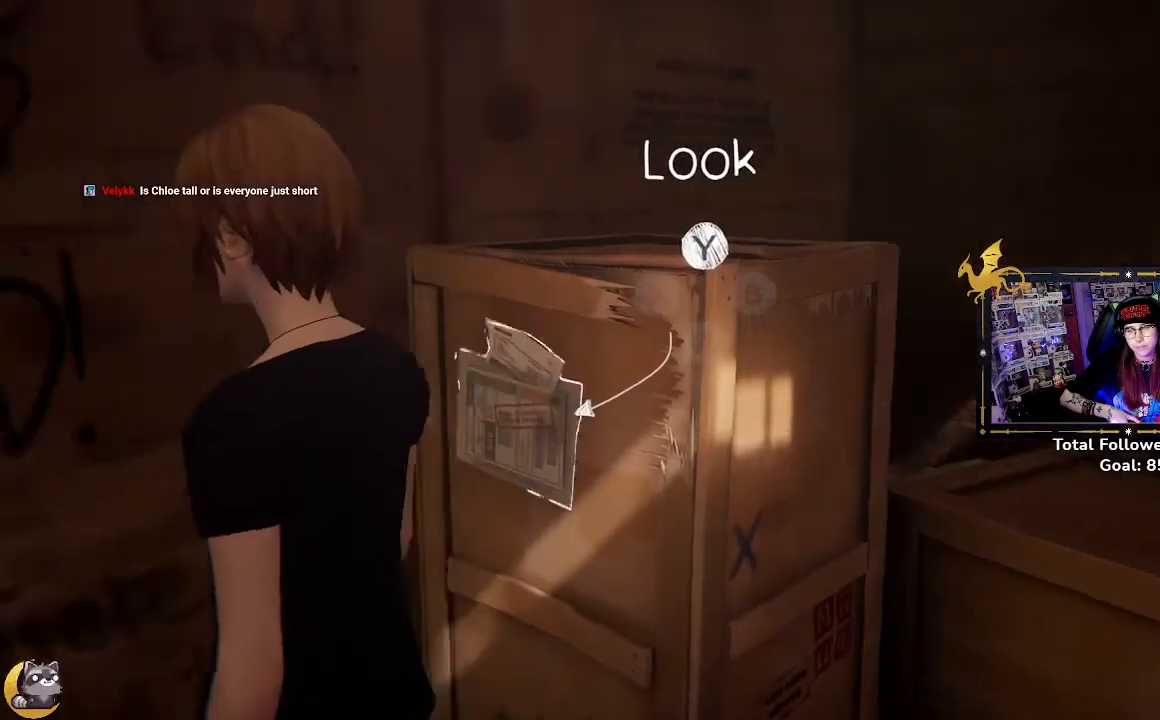
{"buttons": [], "left_stick": "left", "right_stick": "left", "events": []}
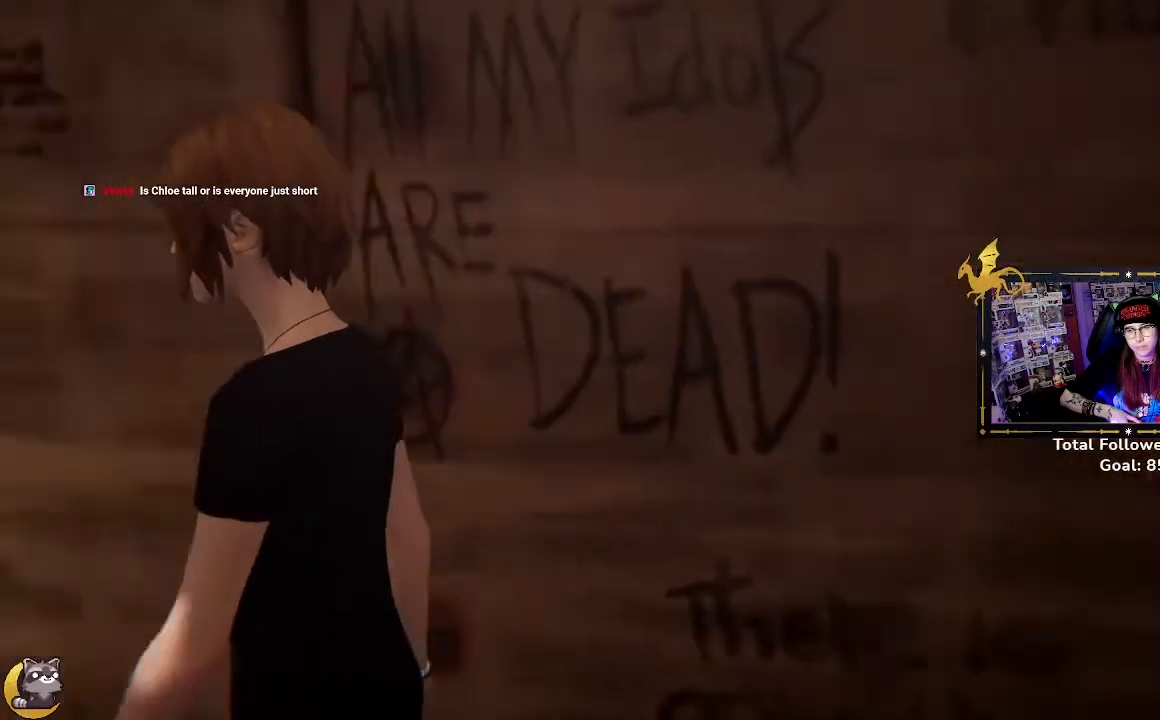
{"buttons": [], "left_stick": "up", "right_stick": "center", "events": [[300, "left_stick", "up"], [500, "right_stick", "center"]]}
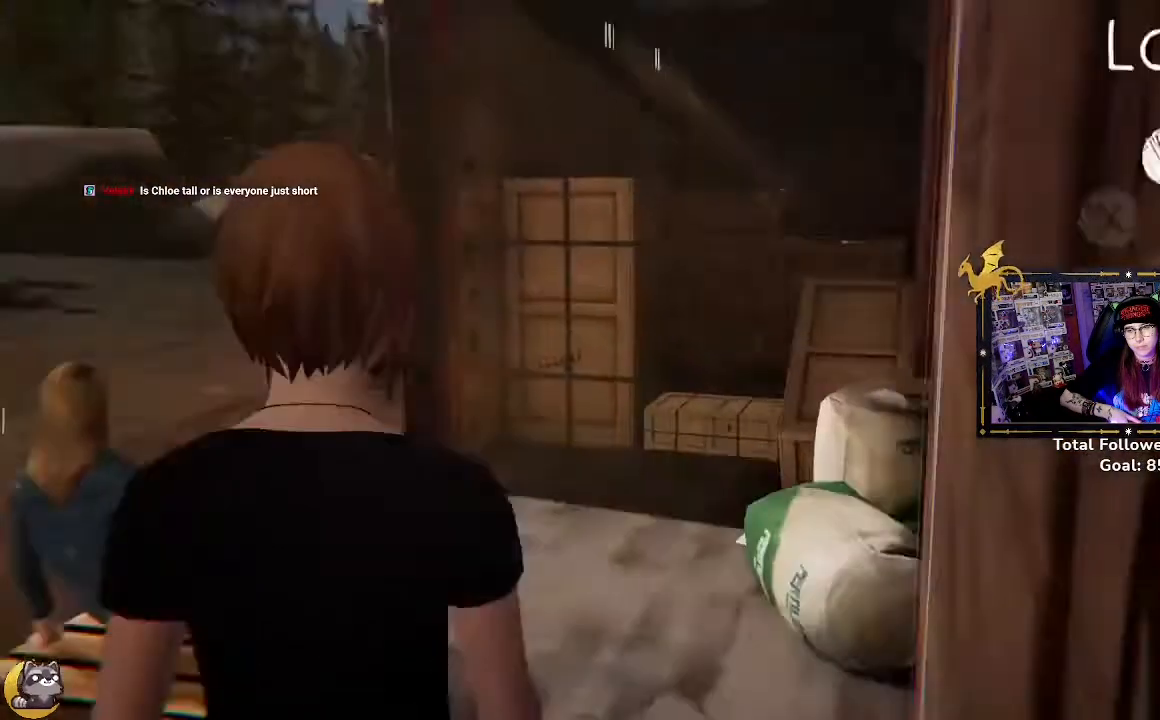
{"buttons": [], "left_stick": "up-right", "right_stick": "down-right", "events": [[267, "left_stick", "center"], [367, "left_stick", "up-right"], [433, "right_stick", "down-right"]]}
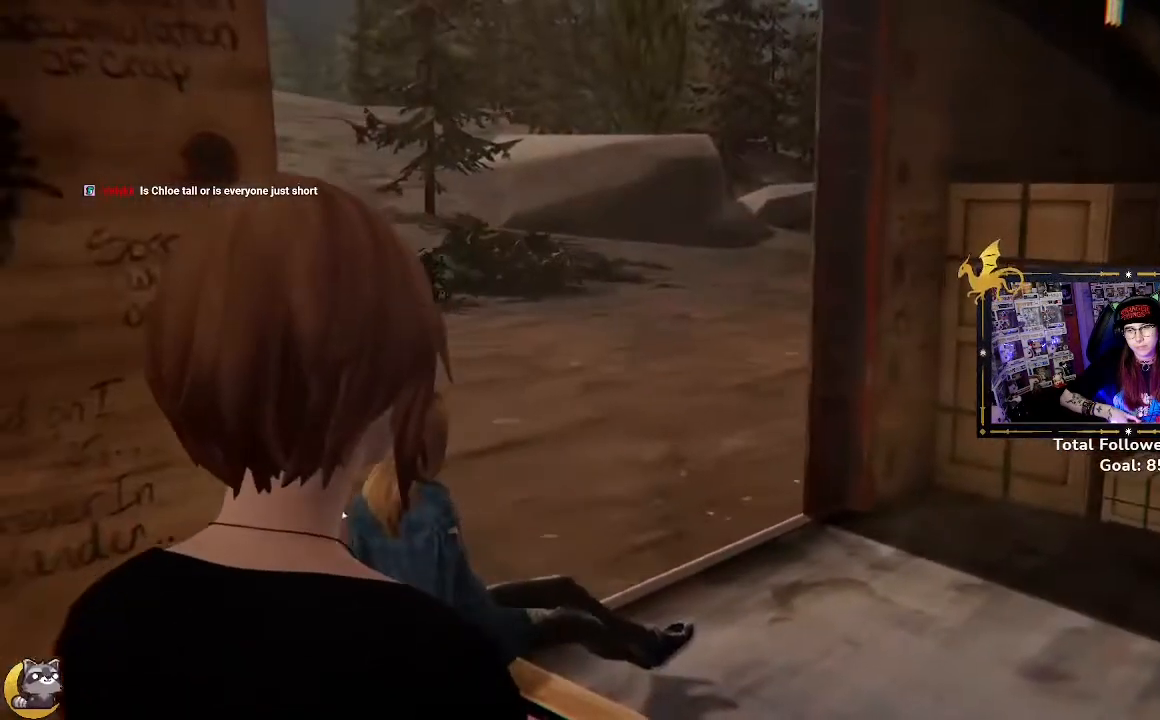
{"buttons": [], "left_stick": "up", "right_stick": "center", "events": [[433, "left_stick", "up"], [433, "right_stick", "center"]]}
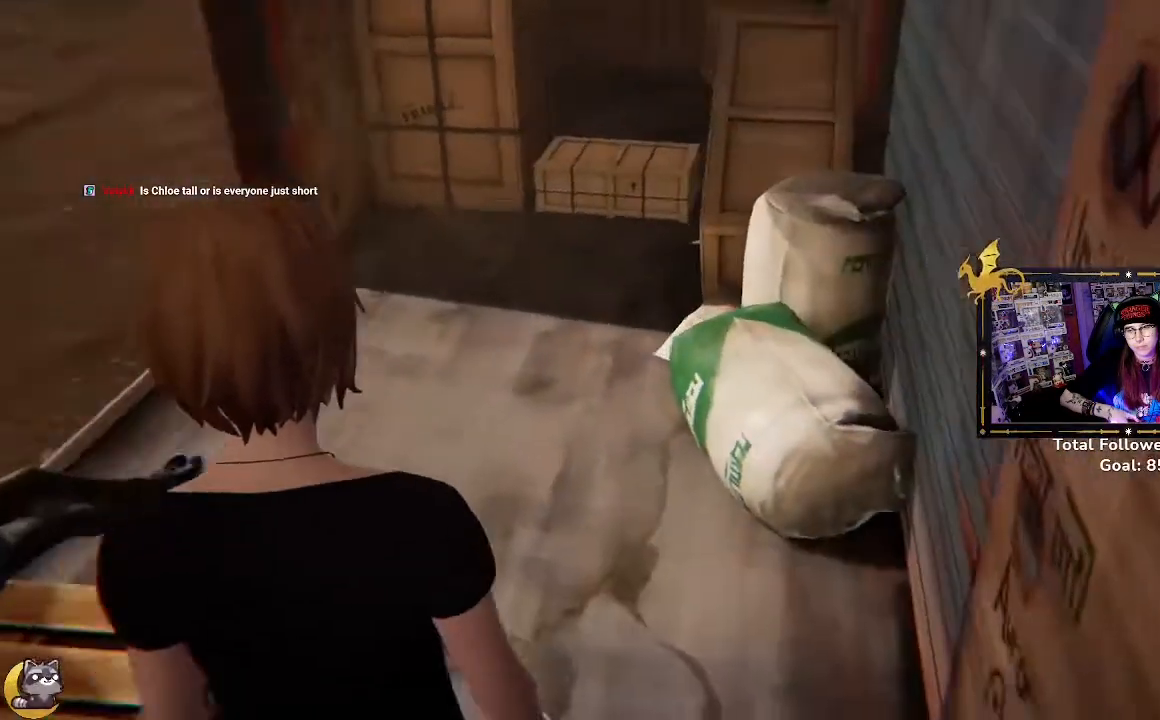
{"buttons": [], "left_stick": "up", "right_stick": "center", "events": []}
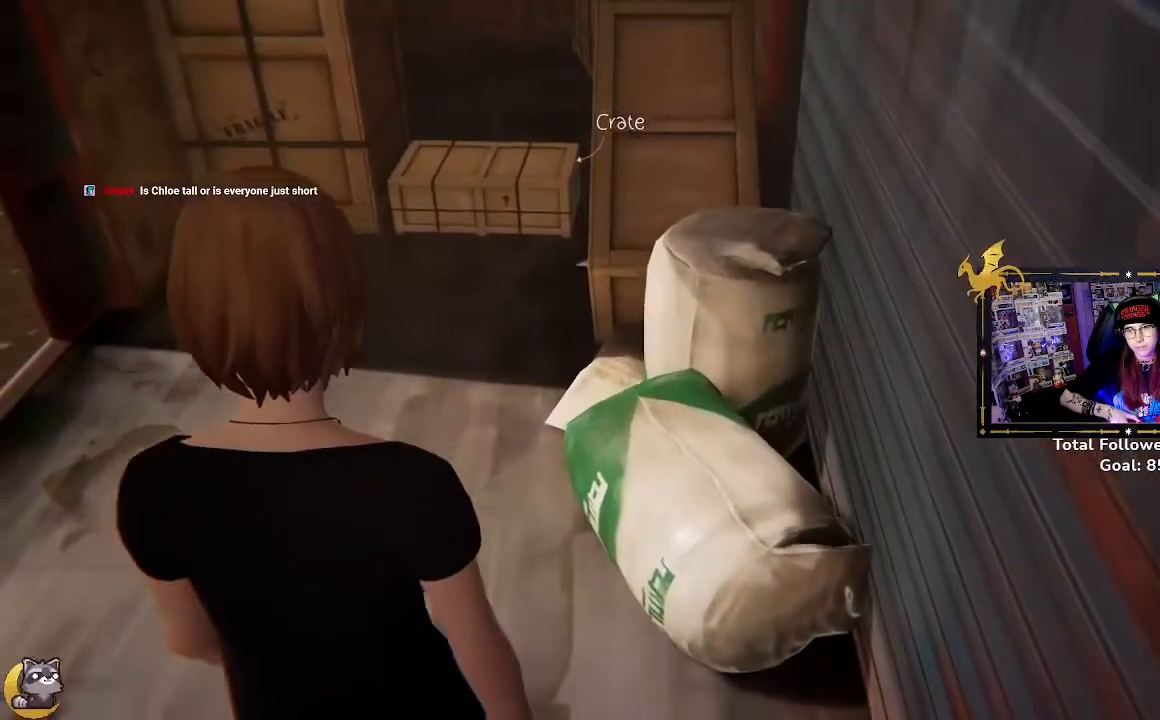
{"buttons": [], "left_stick": "up", "right_stick": "center", "events": []}
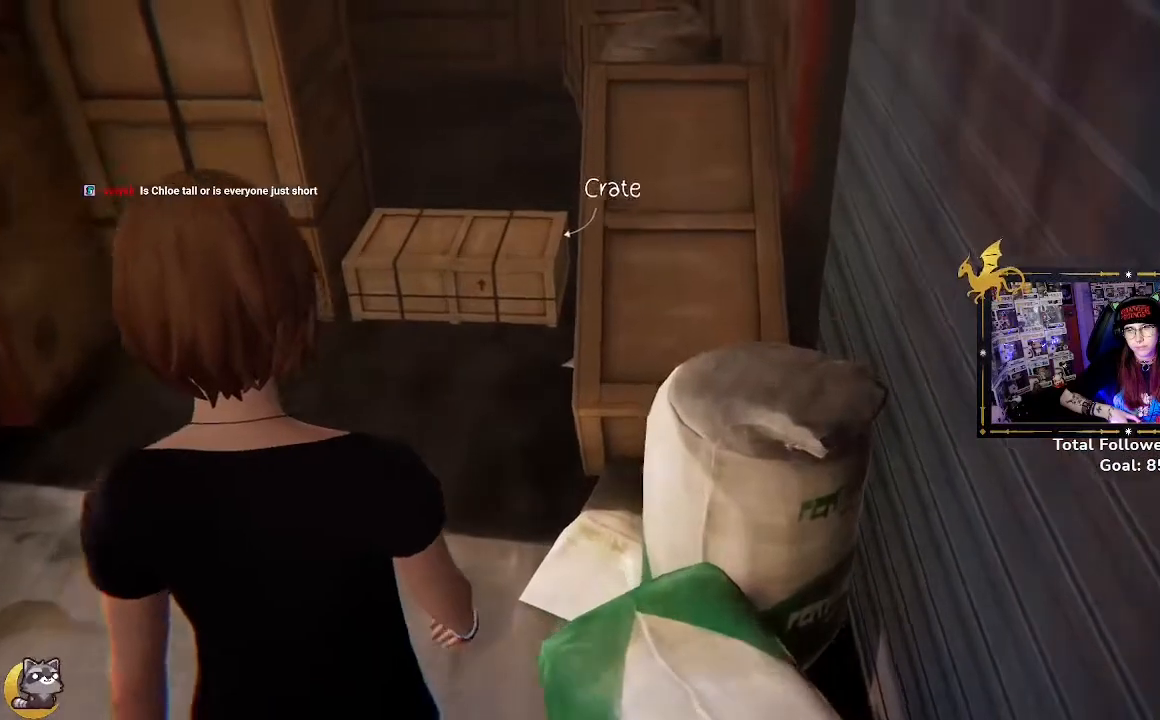
{"buttons": [], "left_stick": "up", "right_stick": "center", "events": []}
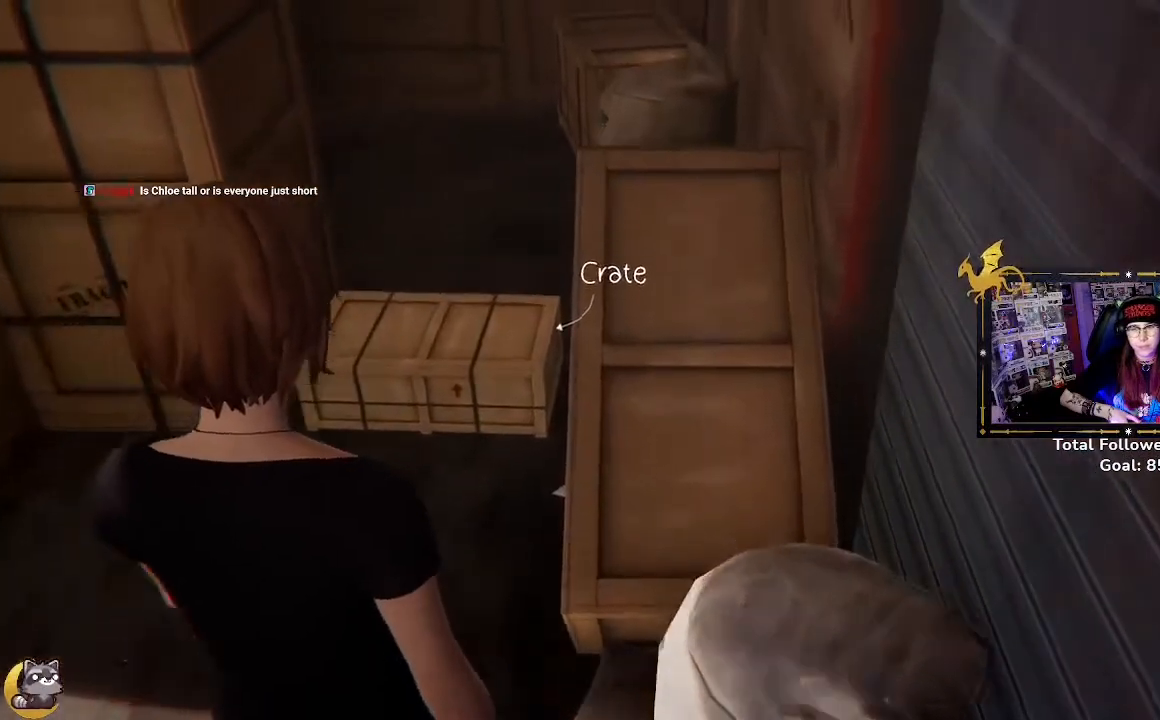
{"buttons": [], "left_stick": "up", "right_stick": "center", "events": []}
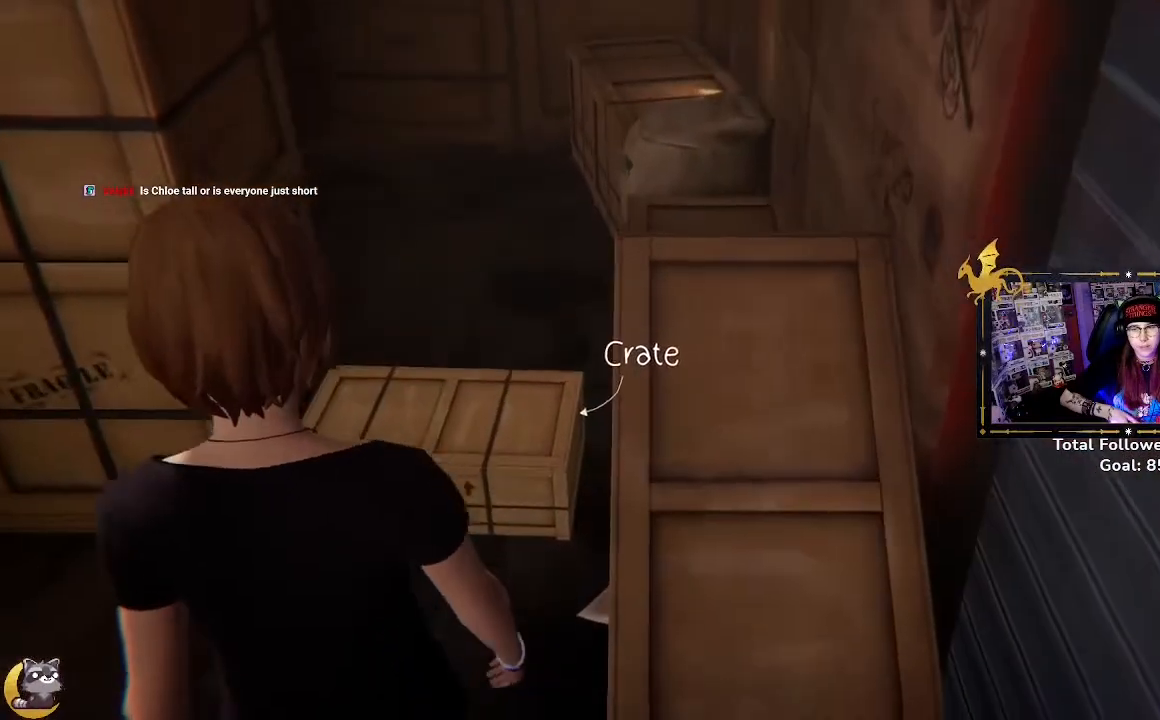
{"buttons": [], "left_stick": "up", "right_stick": "center", "events": [[67, "left_stick", "center"], [333, "left_stick", "up"]]}
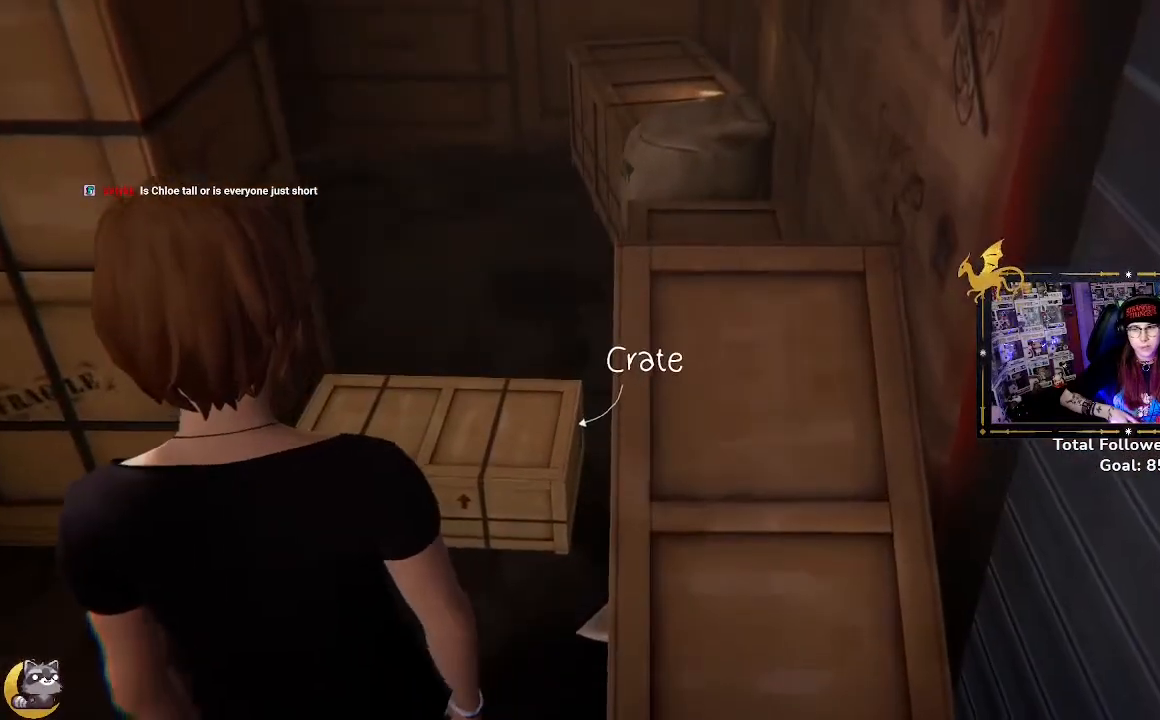
{"buttons": [], "left_stick": "center", "right_stick": "center", "events": [[367, "left_stick", "center"]]}
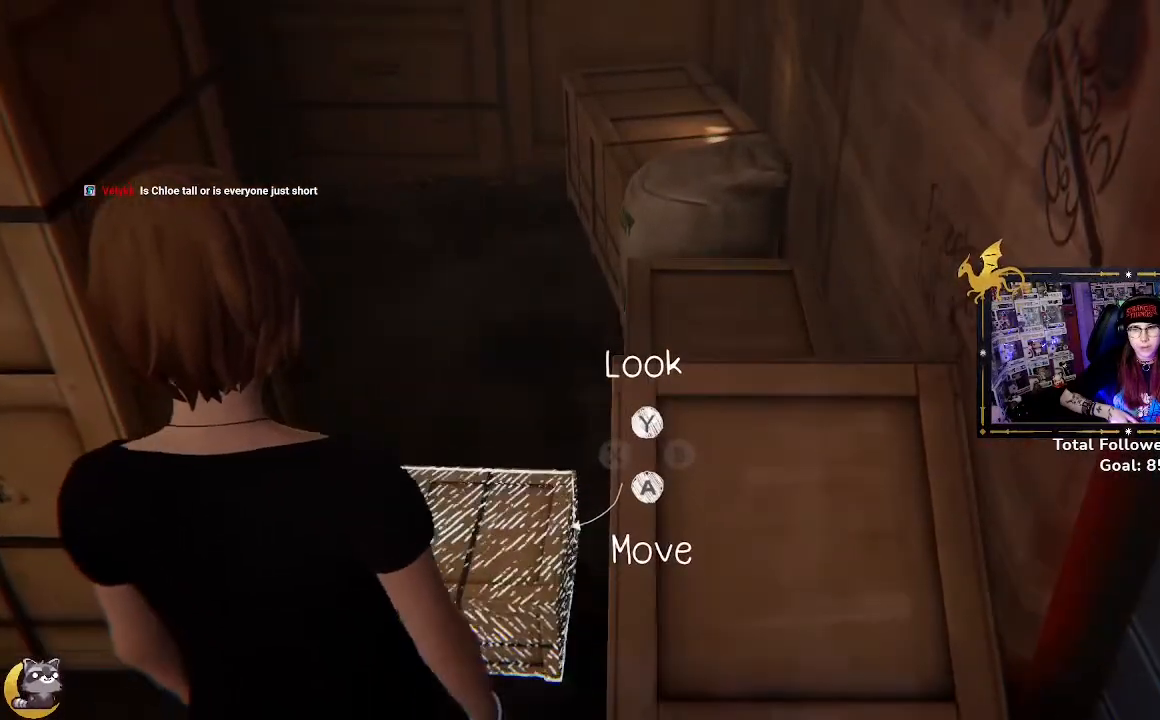
{"buttons": [], "left_stick": "center", "right_stick": "center", "events": [[33, "A", "down"], [133, "A", "up"]]}